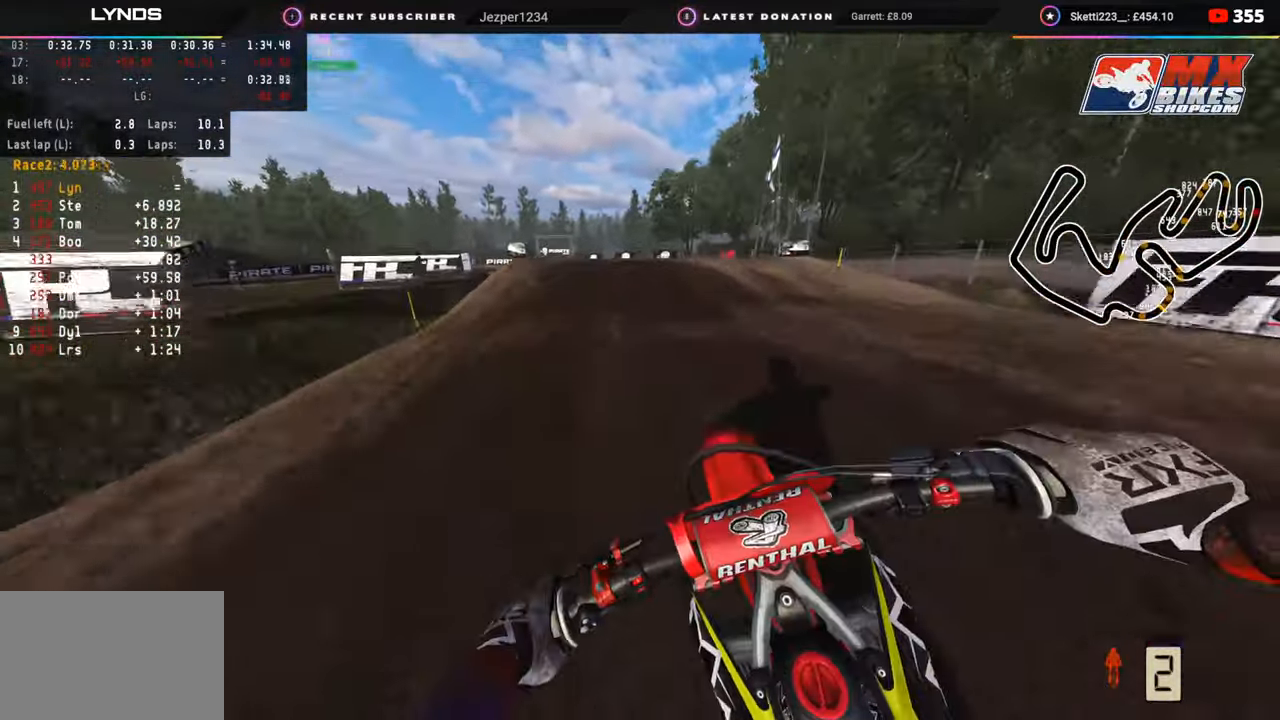
Gameplay with a controller (PlayStation layout); each line is a JSON object with the inputs held at the frame after it. "events" lists button and stick changes between this image and that frame as [ms after this image, input, new state], when the widget could be followed in between.
{"buttons": ["R3"], "left_stick": "down-left", "right_stick": "down", "events": [[50, "right_stick", "down"], [83, "R2", "up"], [233, "right_stick", "center"], [333, "R3", "down"], [450, "right_stick", "down"]]}
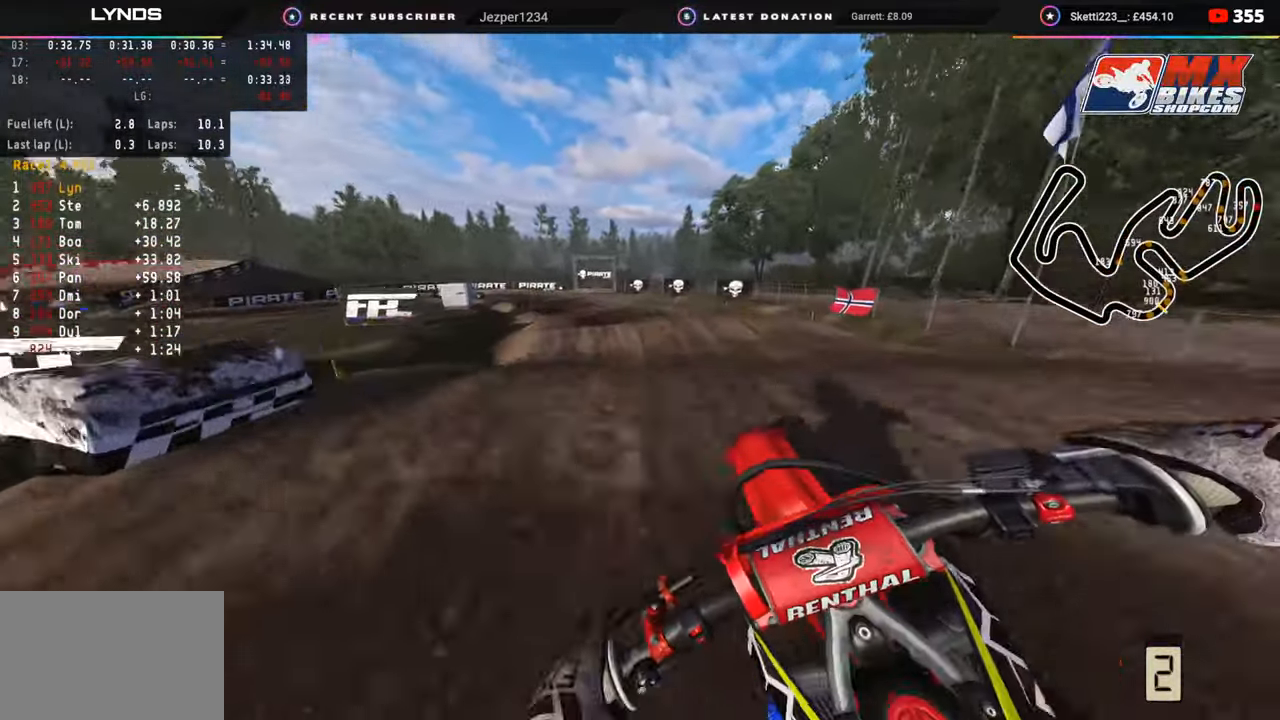
{"buttons": ["R2"], "left_stick": "center", "right_stick": "down", "events": [[167, "R3", "up"], [200, "left_stick", "center"], [267, "R2", "down"]]}
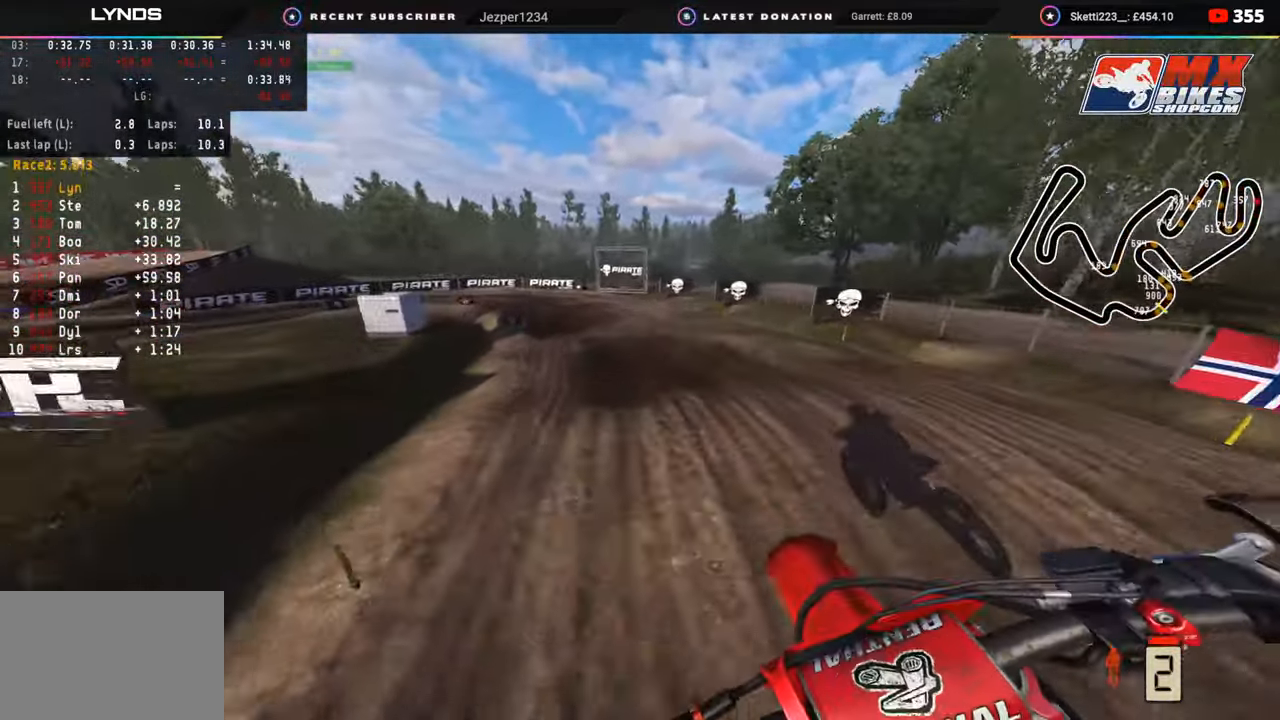
{"buttons": ["R2"], "left_stick": "down-left", "right_stick": "center", "events": [[67, "left_stick", "down-left"], [200, "right_stick", "center"], [300, "R2", "up"], [450, "R2", "down"]]}
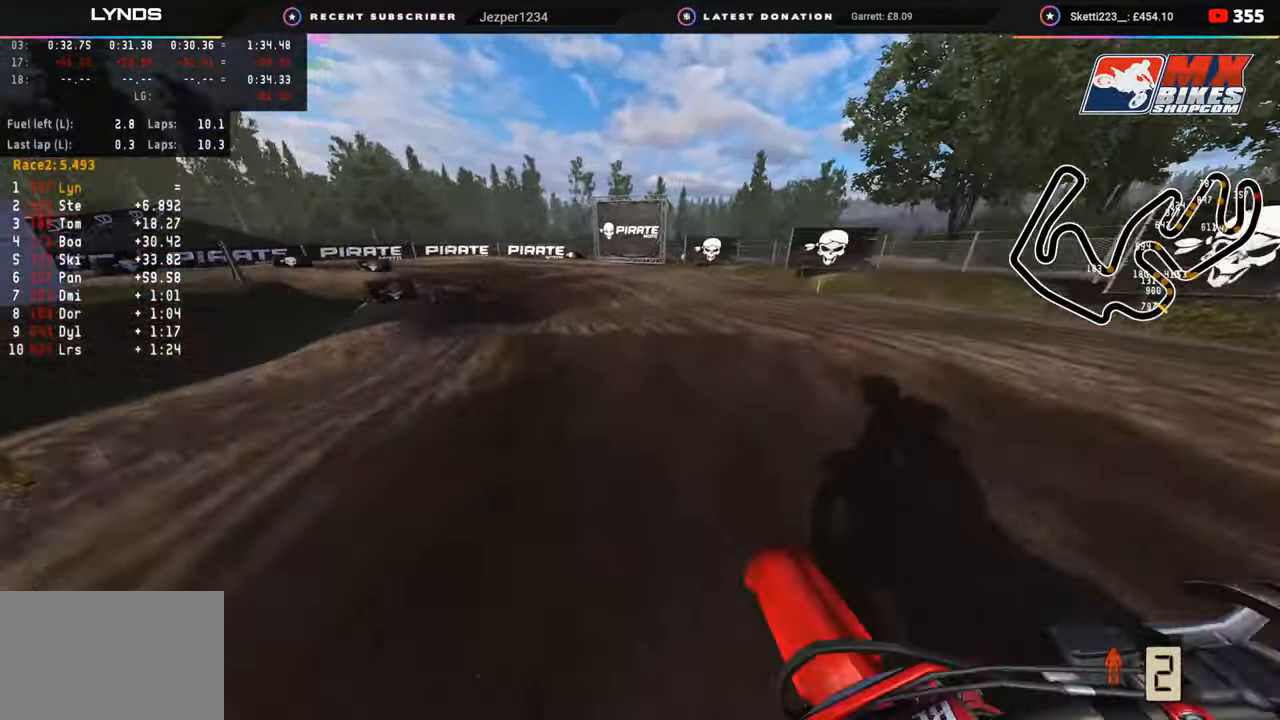
{"buttons": [], "left_stick": "down-left", "right_stick": "down", "events": [[133, "R2", "up"], [200, "R2", "down"], [317, "R2", "up"], [317, "right_stick", "down"]]}
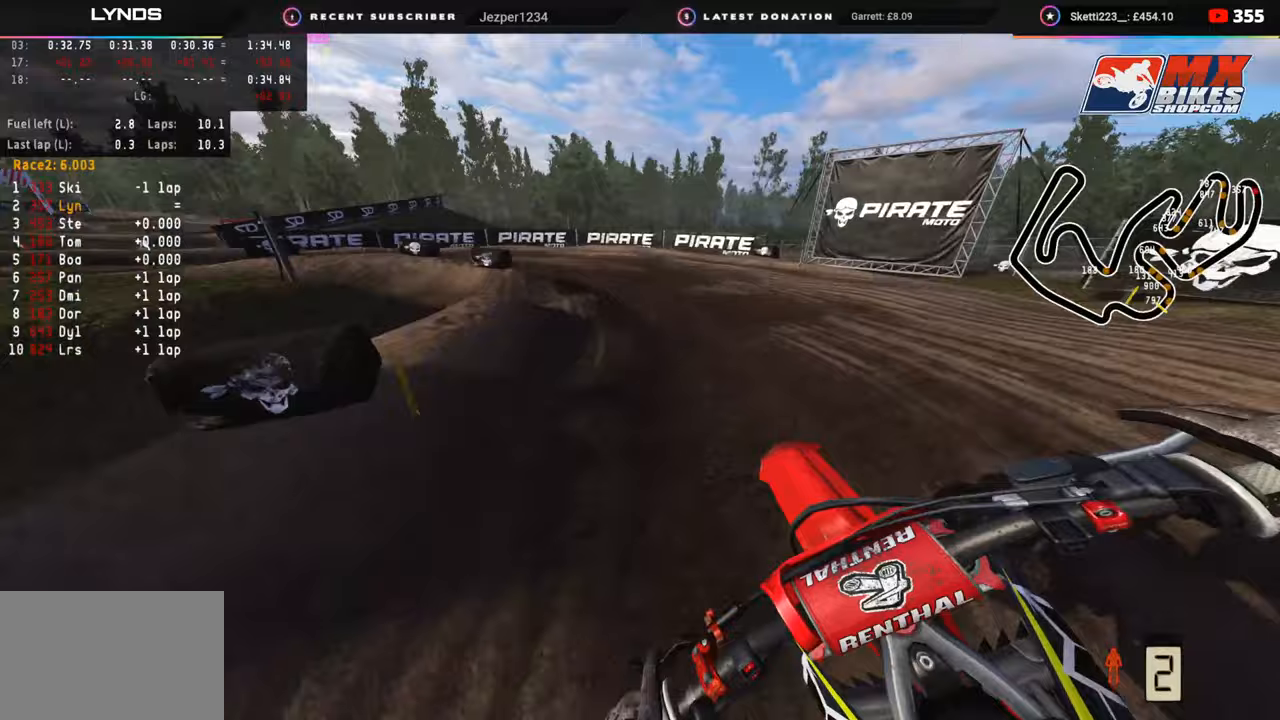
{"buttons": ["L2", "R3"], "left_stick": "down-left", "right_stick": "down", "events": [[283, "L2", "down"], [283, "R3", "down"], [383, "L2", "up"], [483, "L2", "down"]]}
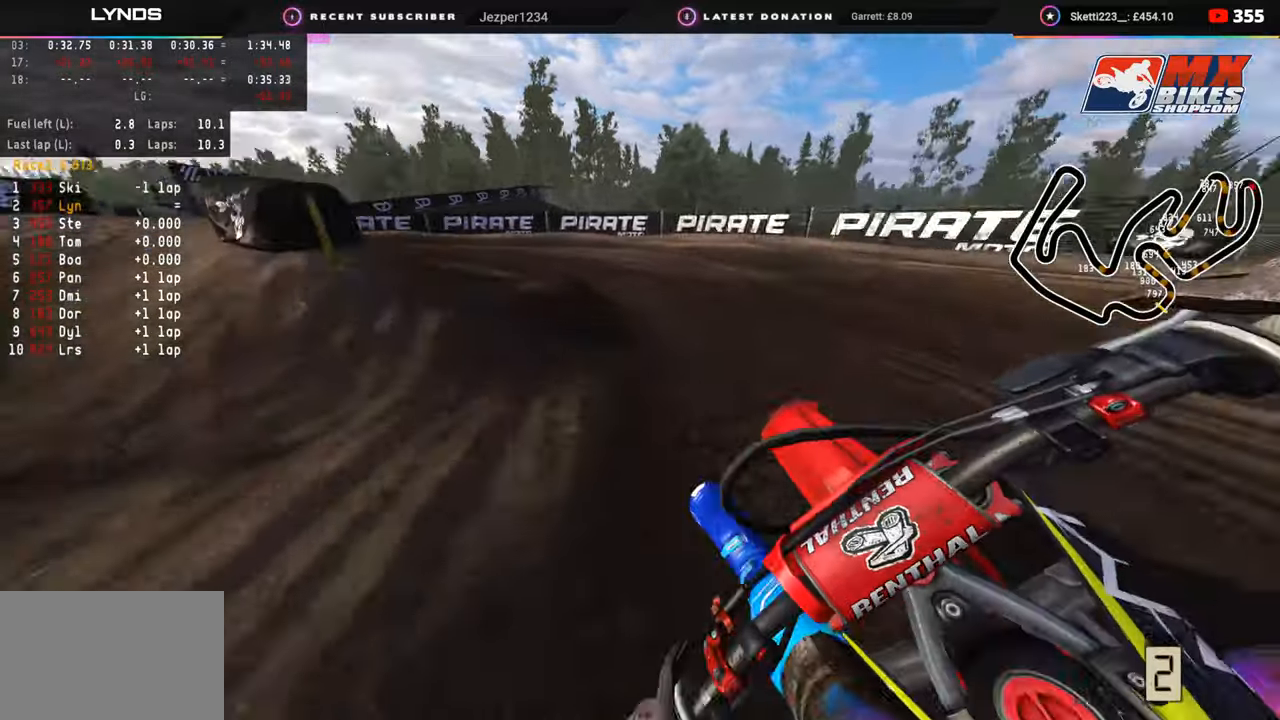
{"buttons": ["R2", "R3"], "left_stick": "down-left", "right_stick": "down-right", "events": [[100, "L2", "up"], [117, "right_stick", "down-right"], [500, "R2", "down"]]}
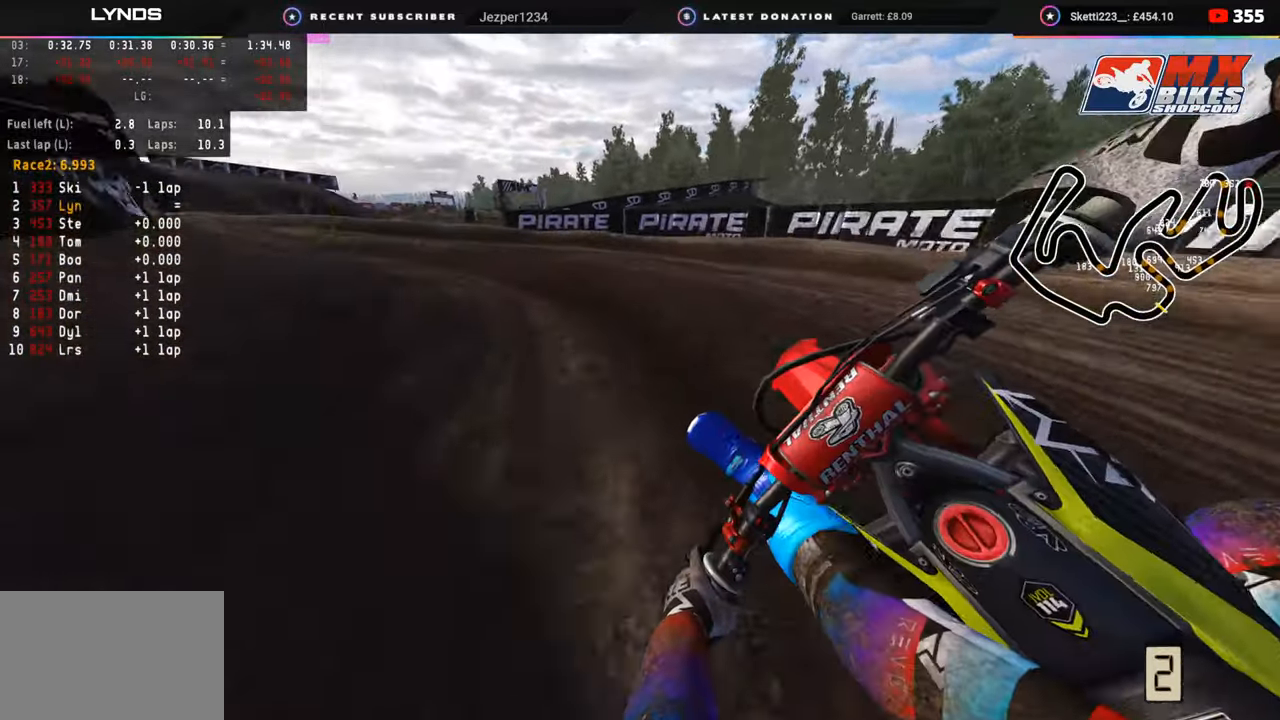
{"buttons": ["R2", "R3"], "left_stick": "down-left", "right_stick": "center", "events": [[50, "right_stick", "center"], [117, "R2", "up"], [217, "R2", "down"]]}
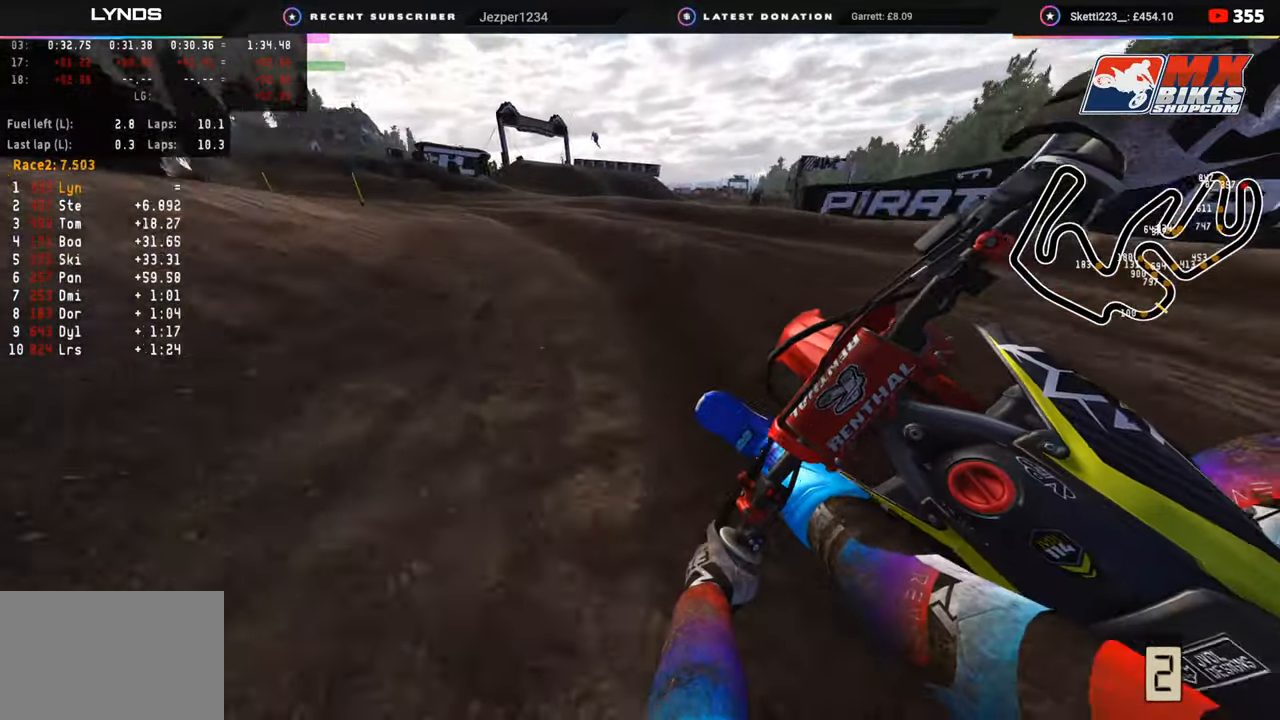
{"buttons": ["R2", "R3"], "left_stick": "down-left", "right_stick": "center", "events": []}
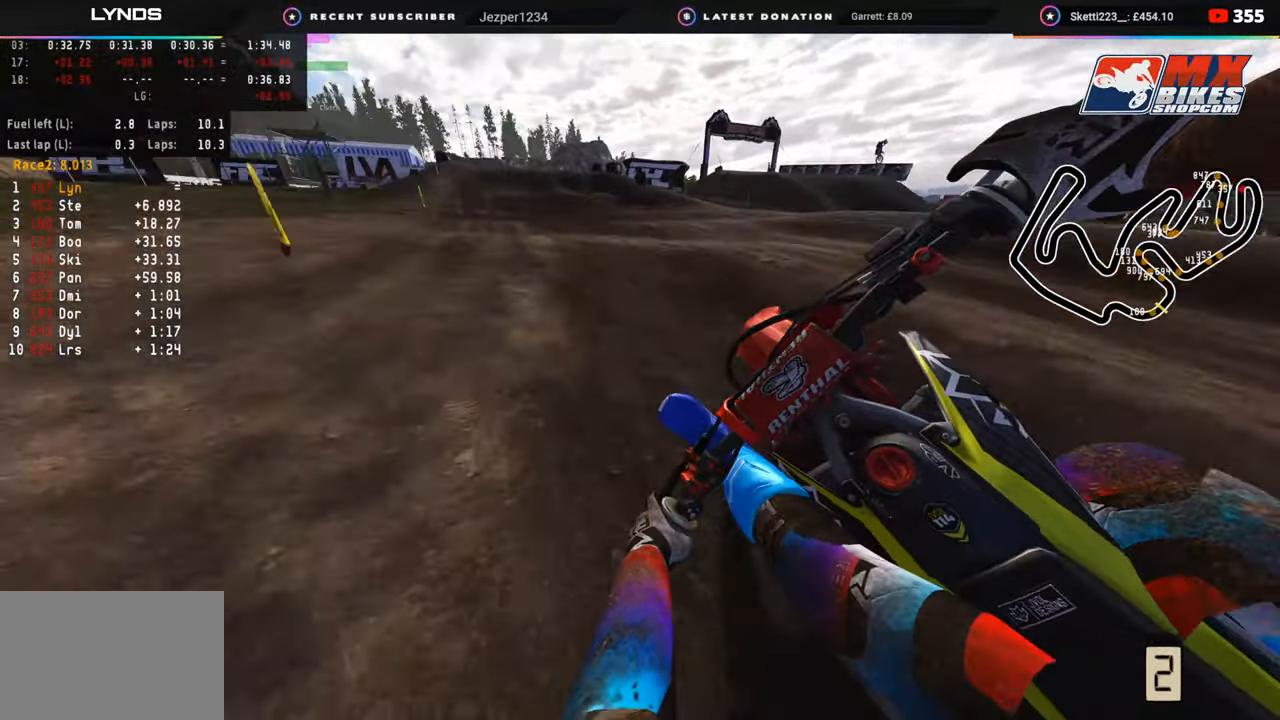
{"buttons": ["R2"], "left_stick": "up-right", "right_stick": "center", "events": [[267, "left_stick", "right"], [317, "left_stick", "up-right"], [333, "R3", "up"], [350, "right_stick", "right"], [400, "right_stick", "center"]]}
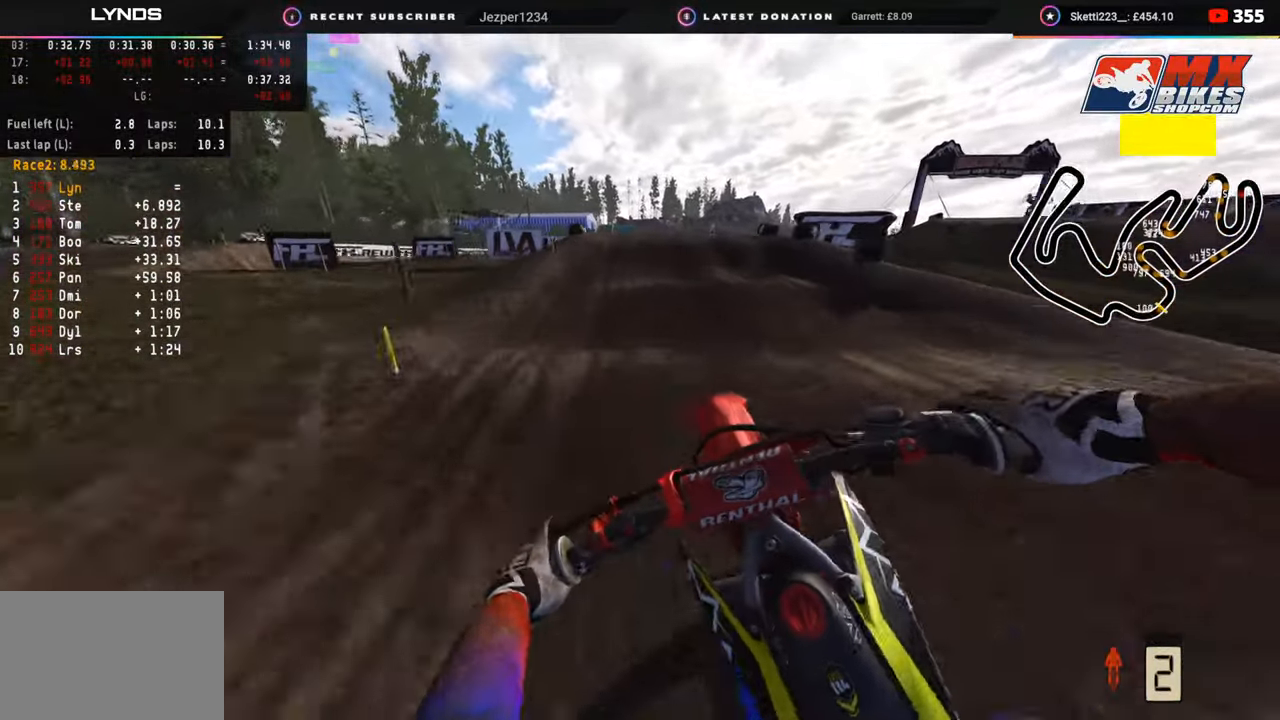
{"buttons": ["R2"], "left_stick": "up-right", "right_stick": "down", "events": [[50, "R2", "up"], [133, "R2", "down"], [267, "R3", "down"], [367, "right_stick", "down"], [383, "R2", "up"], [417, "R3", "up"], [450, "R2", "down"]]}
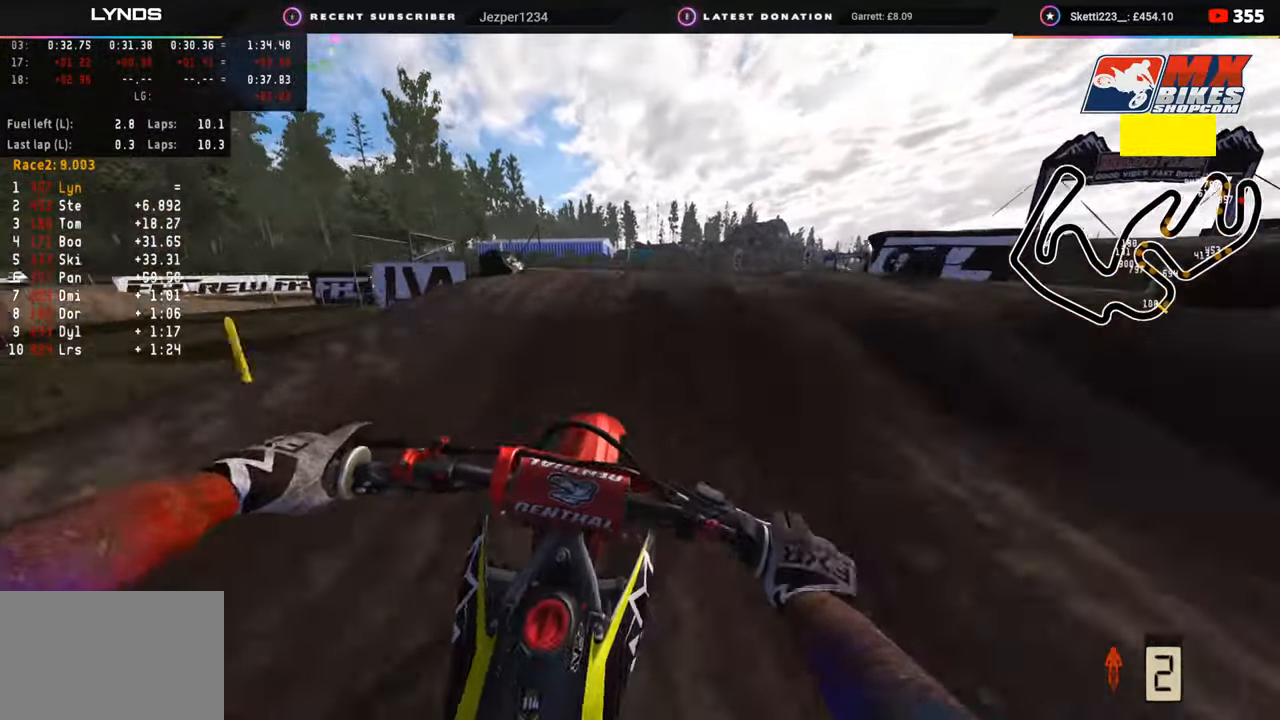
{"buttons": ["R2"], "left_stick": "up-left", "right_stick": "center", "events": [[100, "R2", "up"], [167, "R2", "down"], [250, "left_stick", "up"], [317, "R2", "up"], [383, "left_stick", "up-left"], [417, "right_stick", "center"], [483, "R2", "down"]]}
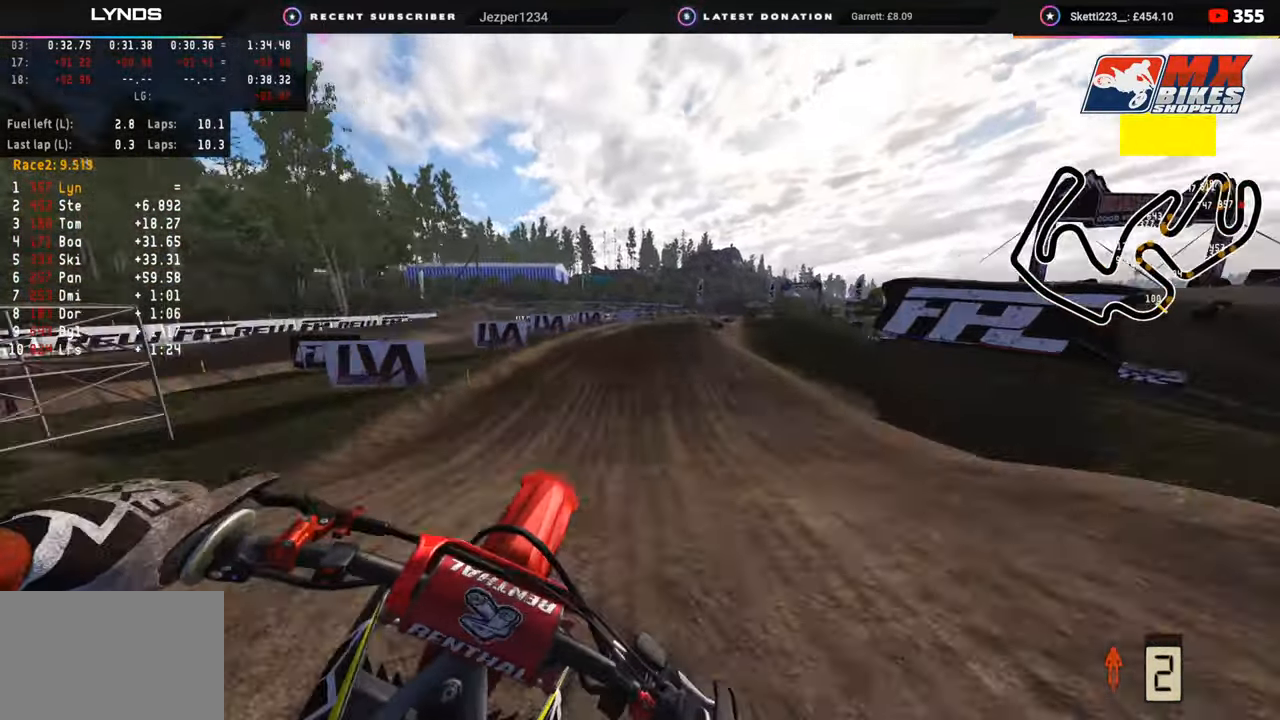
{"buttons": ["R2"], "left_stick": "left", "right_stick": "up", "events": [[50, "left_stick", "center"], [167, "right_stick", "up"], [267, "left_stick", "left"]]}
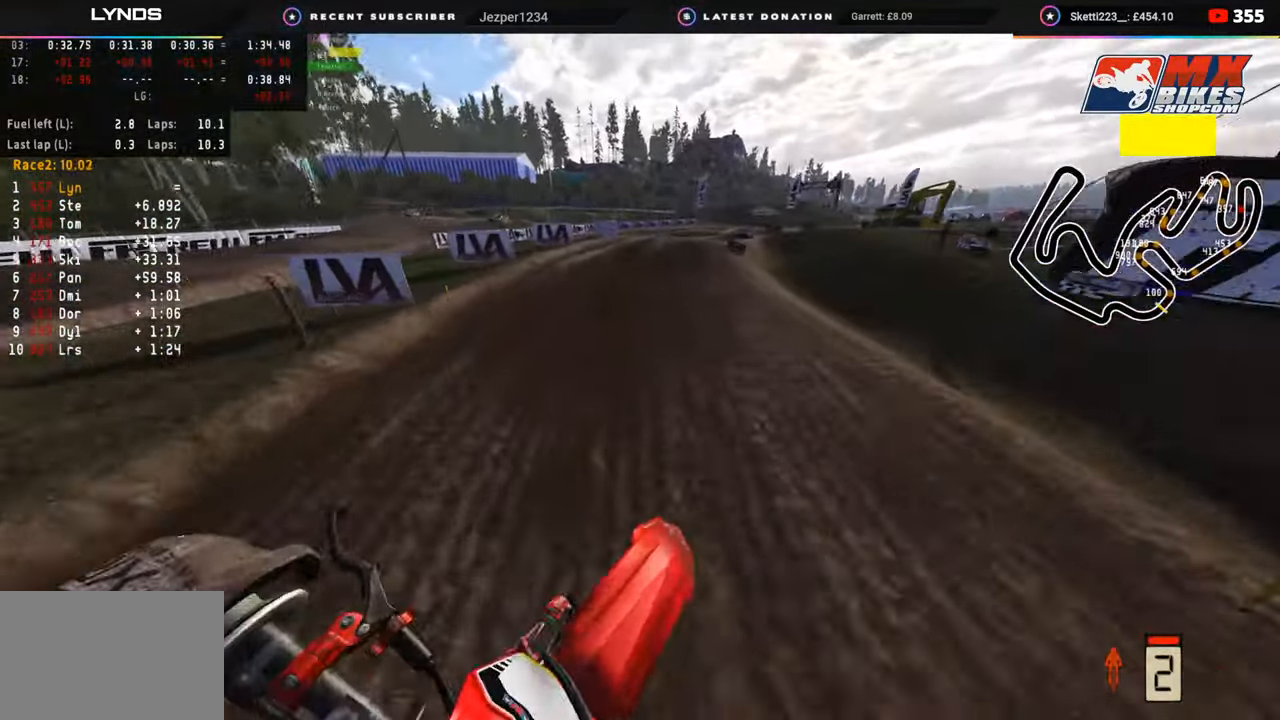
{"buttons": ["R2", "R3"], "left_stick": "up-right", "right_stick": "up", "events": [[17, "left_stick", "center"], [150, "left_stick", "up-right"], [233, "R3", "down"]]}
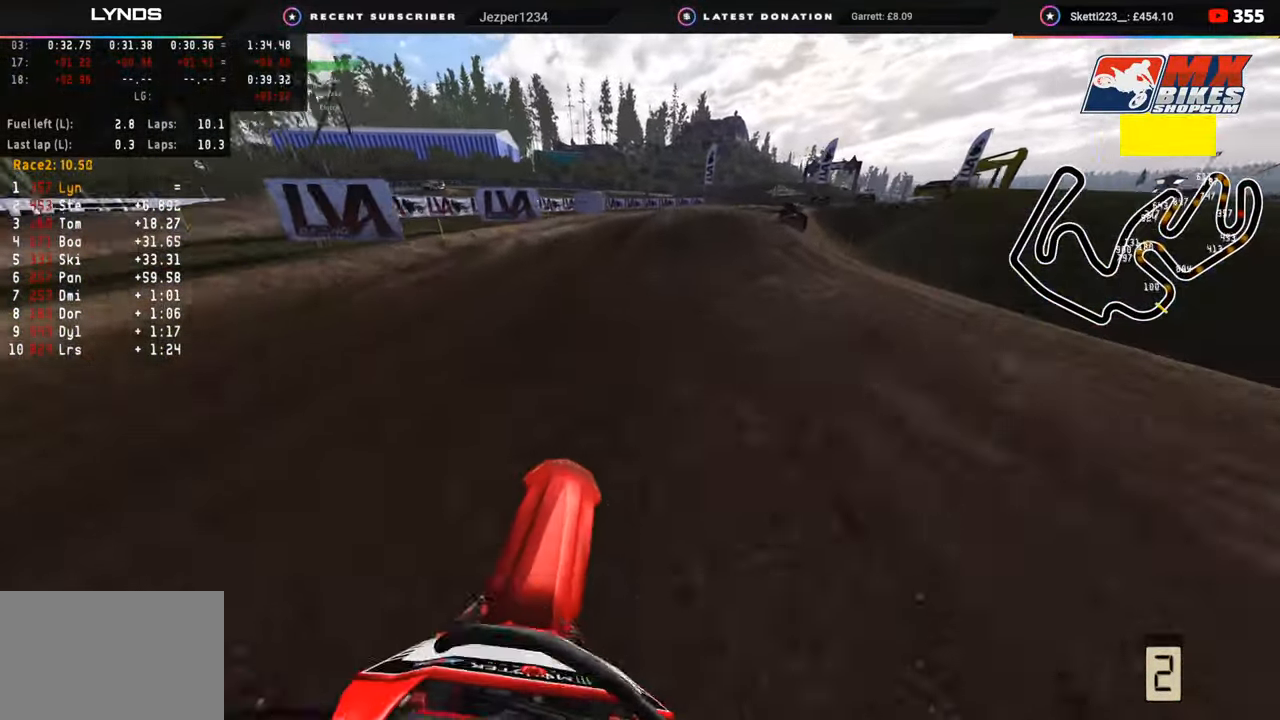
{"buttons": [], "left_stick": "up-right", "right_stick": "center", "events": [[17, "R3", "up"], [17, "right_stick", "up-left"], [133, "R2", "up"], [217, "R2", "down"], [283, "right_stick", "center"], [450, "R2", "up"]]}
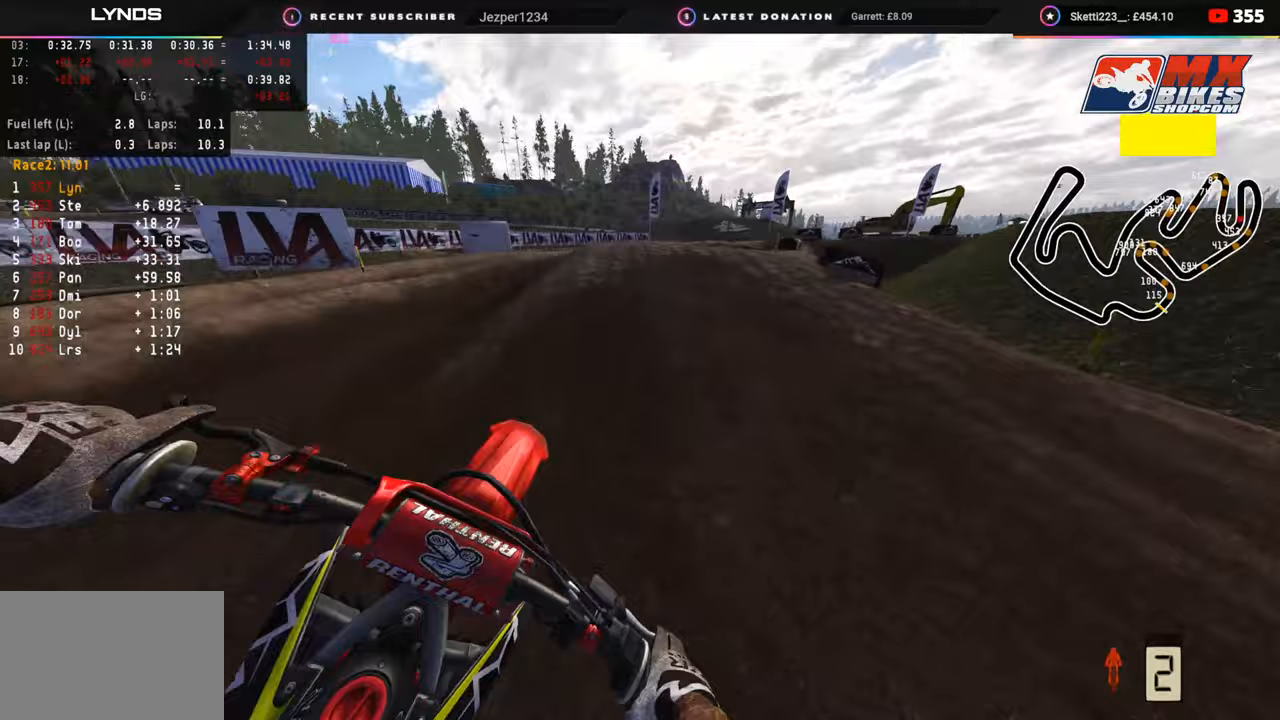
{"buttons": [], "left_stick": "up-right", "right_stick": "down-left", "events": [[150, "right_stick", "up"], [250, "right_stick", "center"], [350, "right_stick", "down-left"]]}
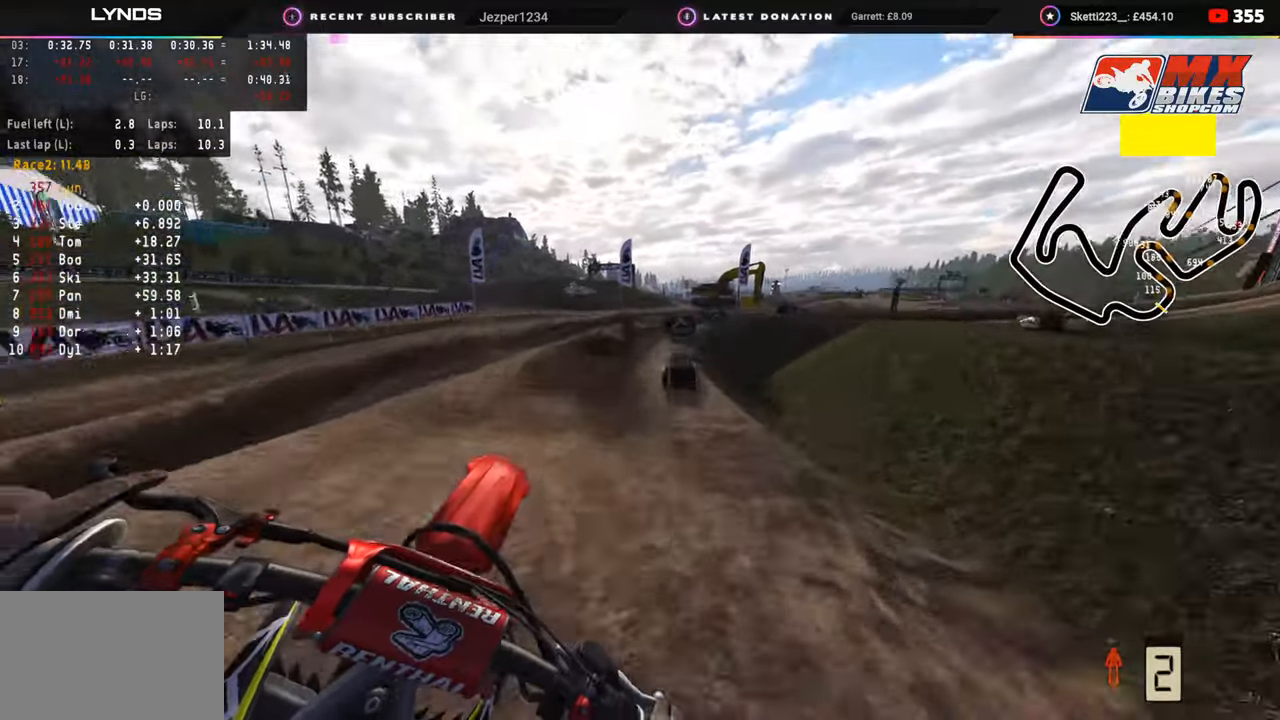
{"buttons": [], "left_stick": "up", "right_stick": "center", "events": [[100, "R2", "down"], [100, "right_stick", "center"], [133, "SQUARE", "down"], [200, "R2", "up"], [200, "left_stick", "up"], [250, "SQUARE", "up"]]}
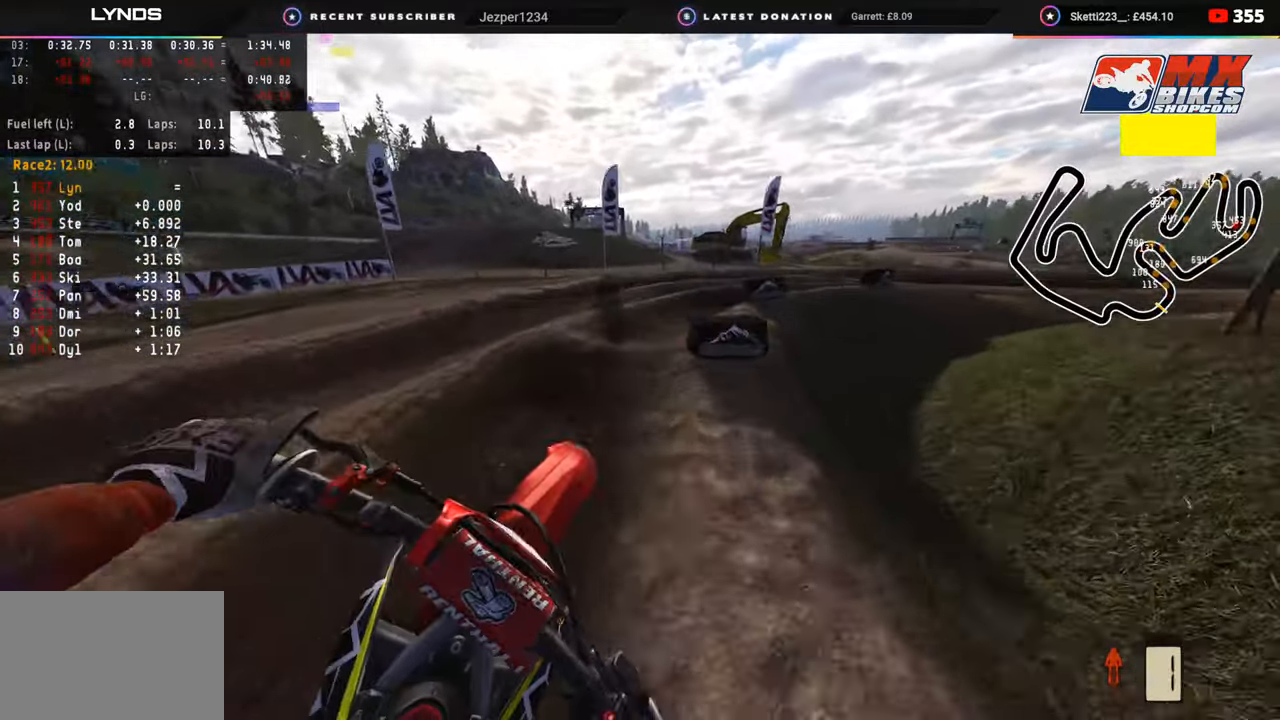
{"buttons": ["TRIANGLE", "R2"], "left_stick": "up-right", "right_stick": "center", "events": [[200, "left_stick", "up-right"], [200, "right_stick", "down"], [217, "R2", "down"], [300, "R2", "up"], [483, "TRIANGLE", "down"], [500, "R2", "down"], [500, "right_stick", "center"]]}
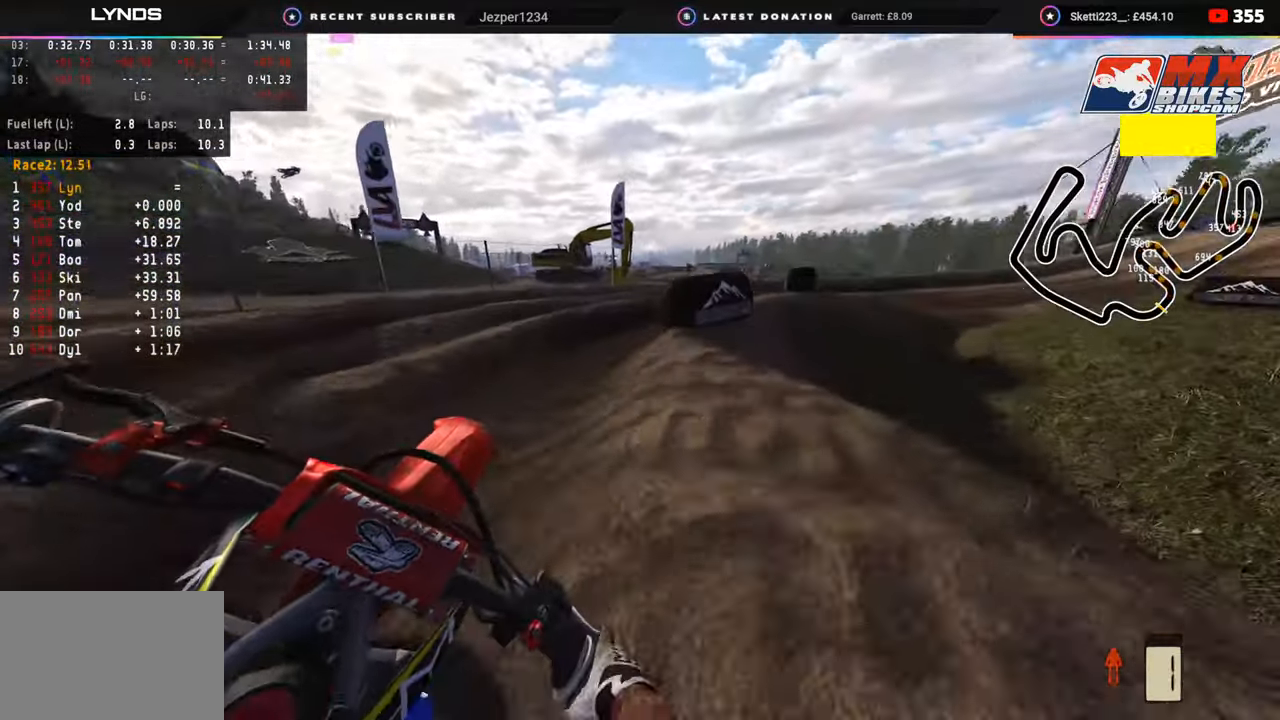
{"buttons": ["R2"], "left_stick": "up-right", "right_stick": "up", "events": [[50, "TRIANGLE", "up"], [83, "R2", "up"], [150, "left_stick", "up"], [217, "R2", "down"], [333, "right_stick", "up"], [383, "left_stick", "up-right"]]}
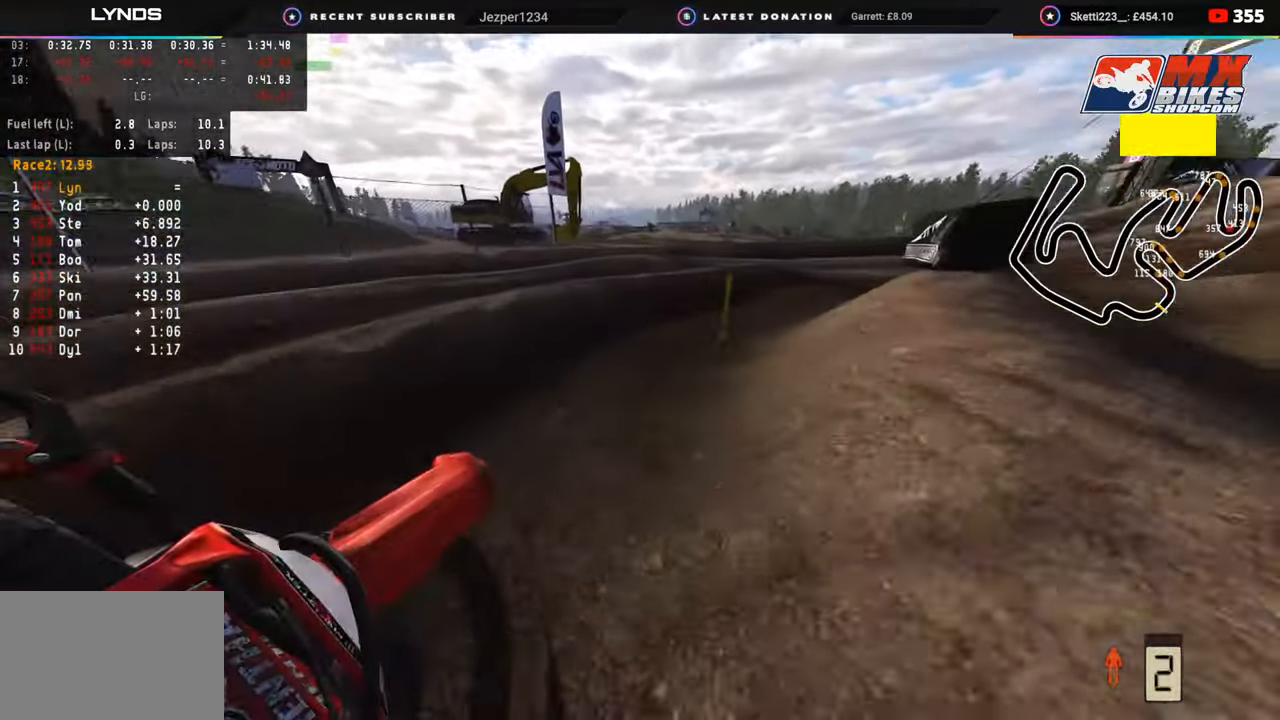
{"buttons": ["R2"], "left_stick": "up-right", "right_stick": "up-left", "events": [[117, "R2", "up"], [183, "R2", "down"], [467, "right_stick", "up-left"]]}
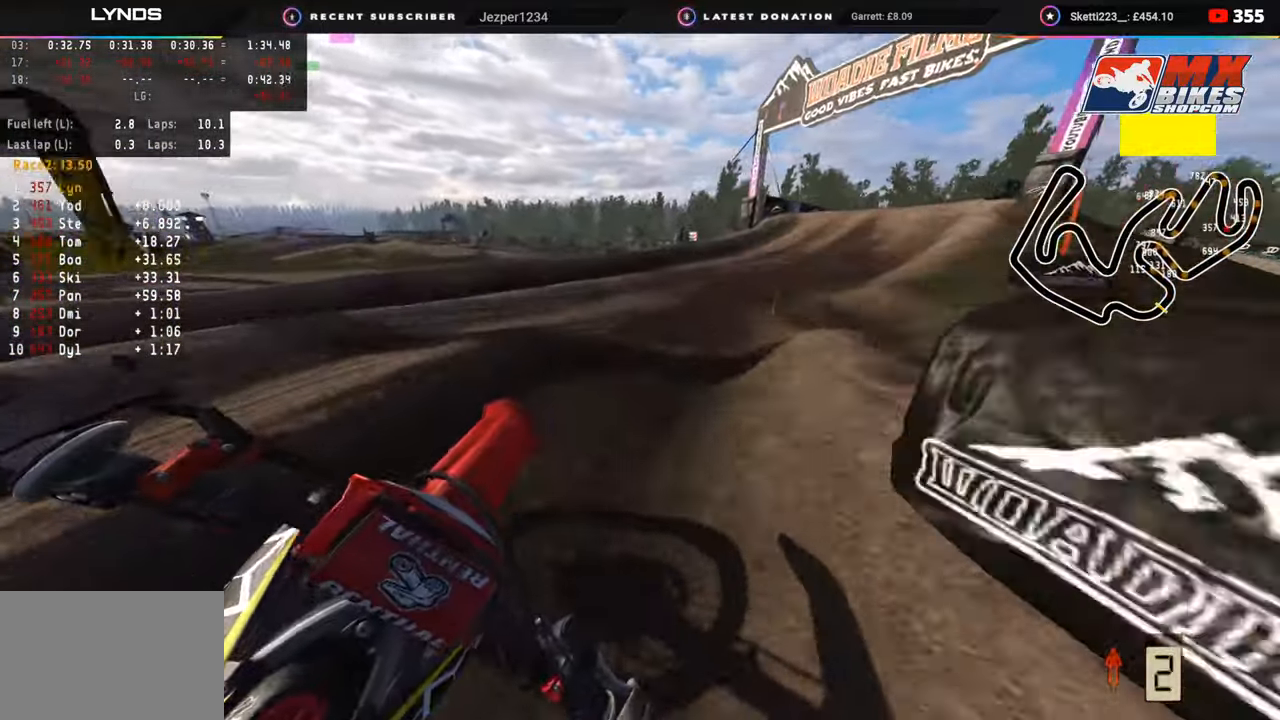
{"buttons": ["R2"], "left_stick": "up-right", "right_stick": "up-left", "events": []}
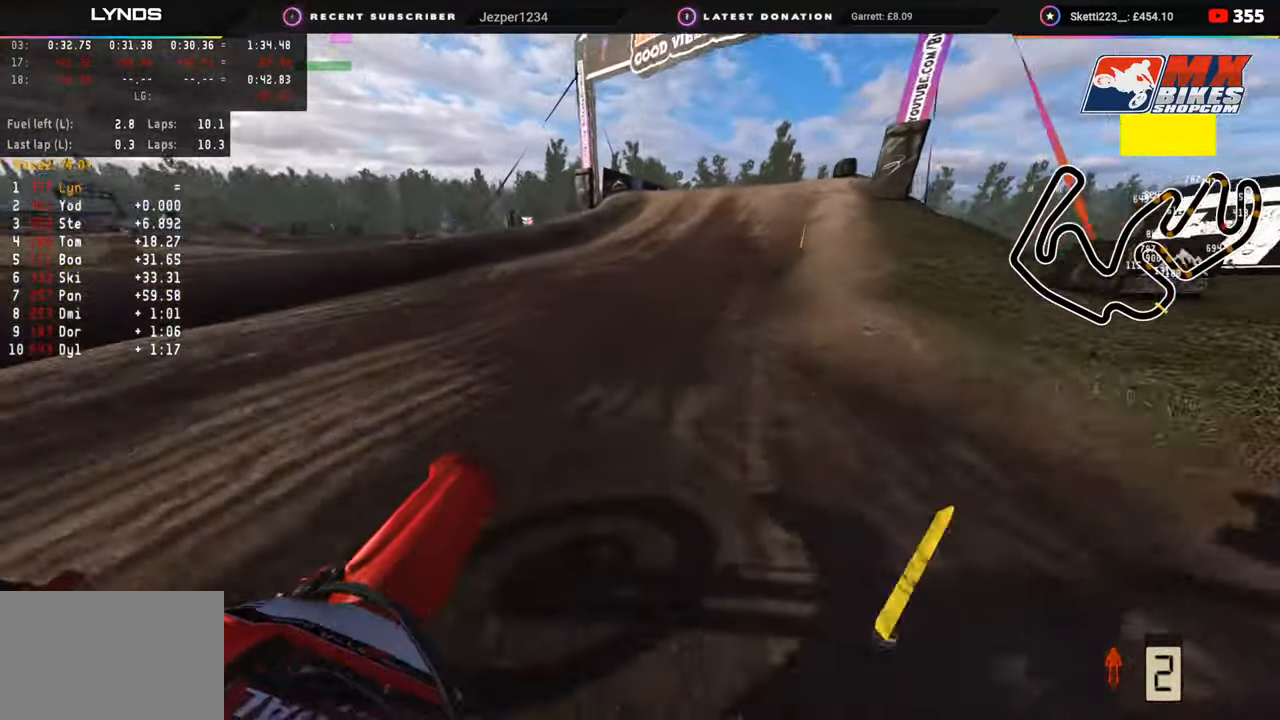
{"buttons": ["R2"], "left_stick": "up", "right_stick": "up", "events": [[433, "left_stick", "up"], [433, "right_stick", "up"]]}
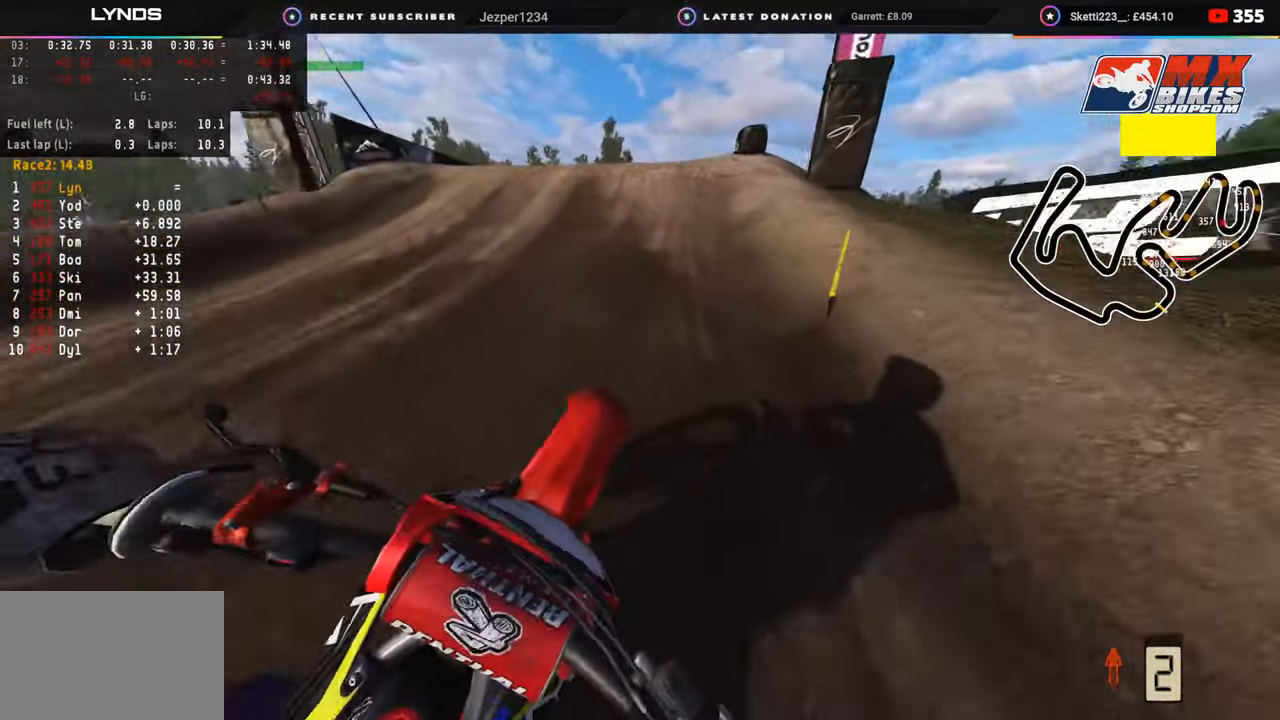
{"buttons": ["R2"], "left_stick": "up", "right_stick": "up", "events": []}
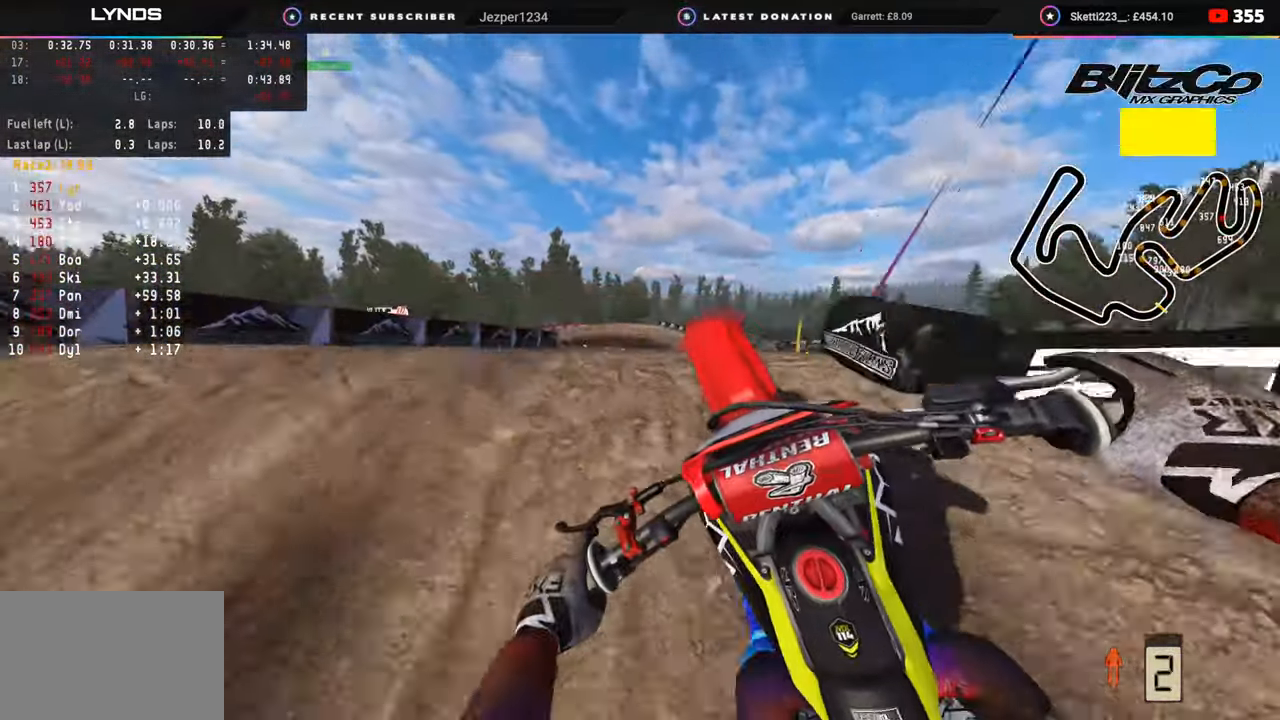
{"buttons": ["R2"], "left_stick": "right", "right_stick": "down", "events": [[17, "right_stick", "center"], [33, "R2", "up"], [83, "R2", "down"], [133, "R3", "down"], [217, "left_stick", "center"], [250, "R3", "up"], [250, "right_stick", "down"], [283, "left_stick", "right"], [317, "R3", "down"], [450, "R3", "up"]]}
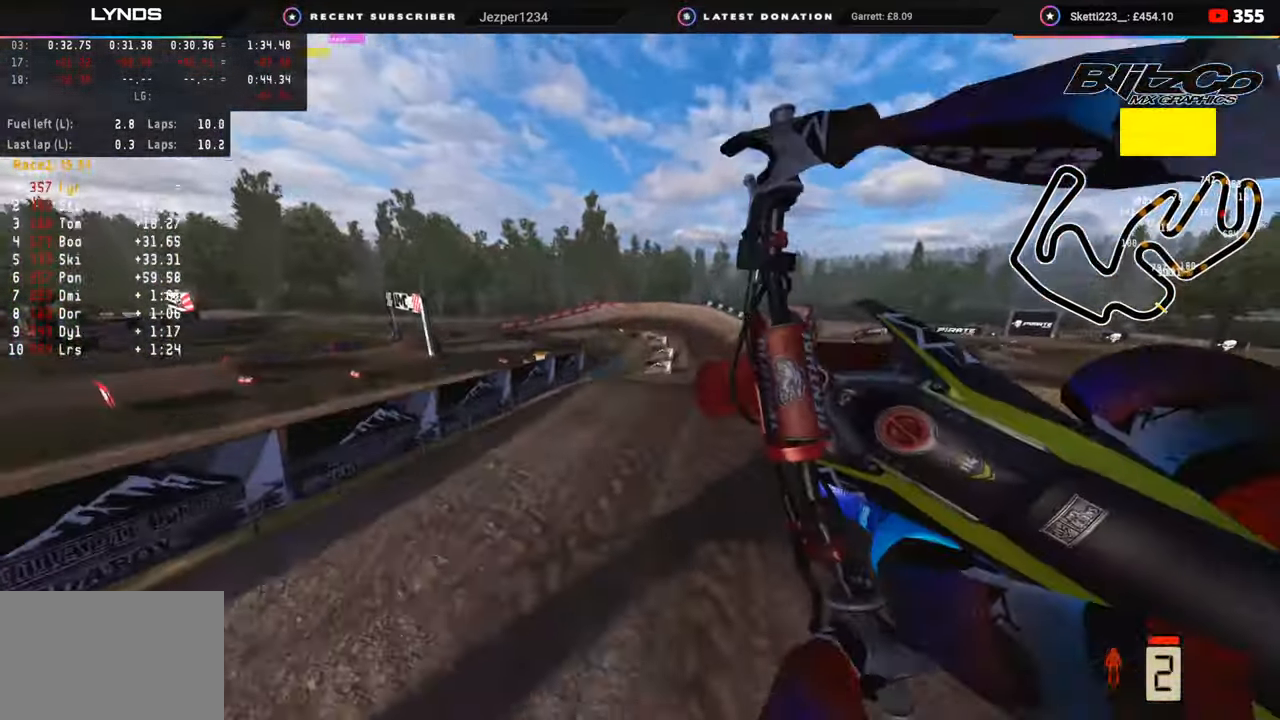
{"buttons": ["R3"], "left_stick": "right", "right_stick": "down-left", "events": [[17, "R2", "up"], [100, "R3", "down"], [100, "right_stick", "down-left"]]}
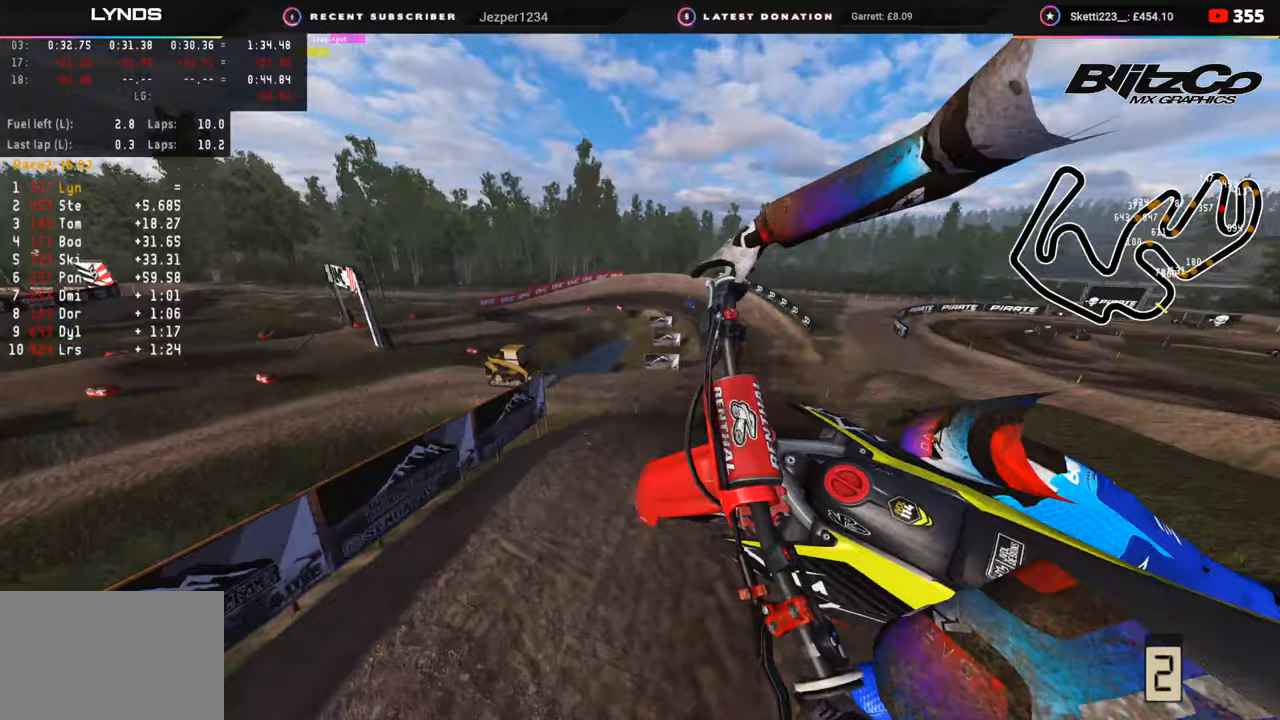
{"buttons": ["R3"], "left_stick": "right", "right_stick": "down-left", "events": [[250, "TRIANGLE", "down"], [283, "TRIANGLE", "up"]]}
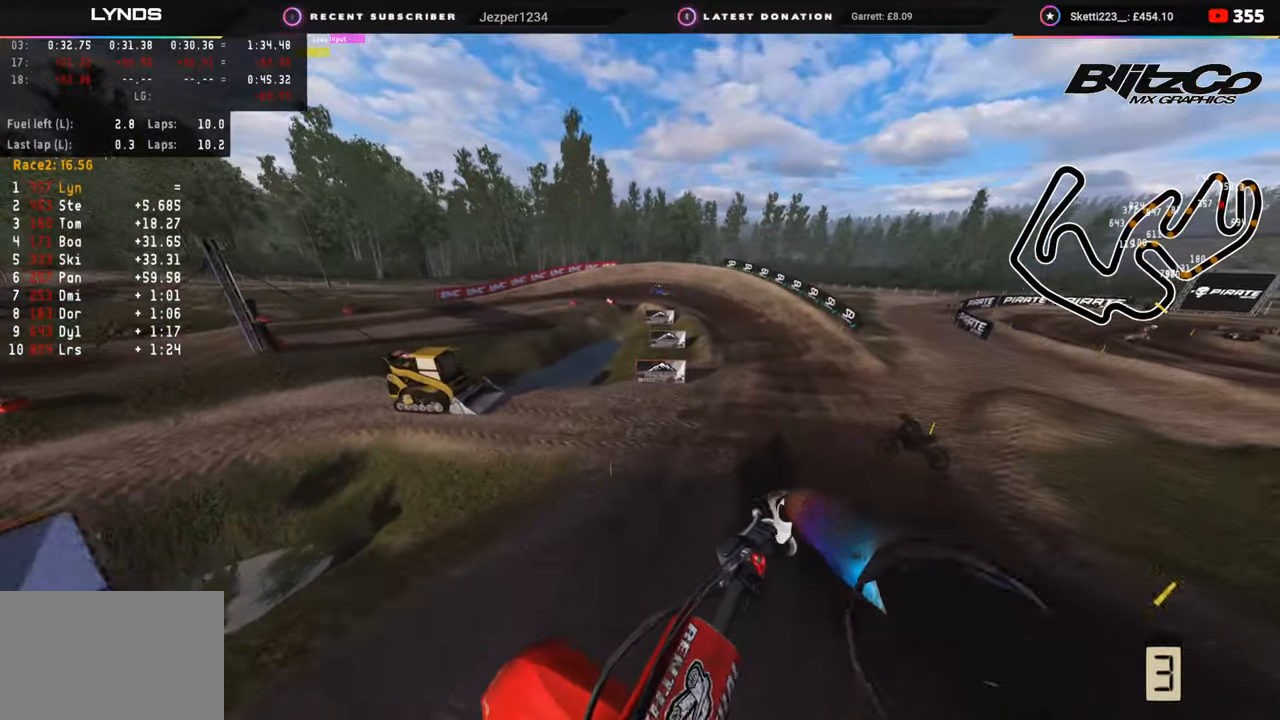
{"buttons": ["R2", "R3"], "left_stick": "up-right", "right_stick": "up-left", "events": [[50, "R3", "up"], [117, "R2", "down"], [117, "left_stick", "up-right"], [233, "right_stick", "left"], [367, "right_stick", "up-left"], [467, "R3", "down"]]}
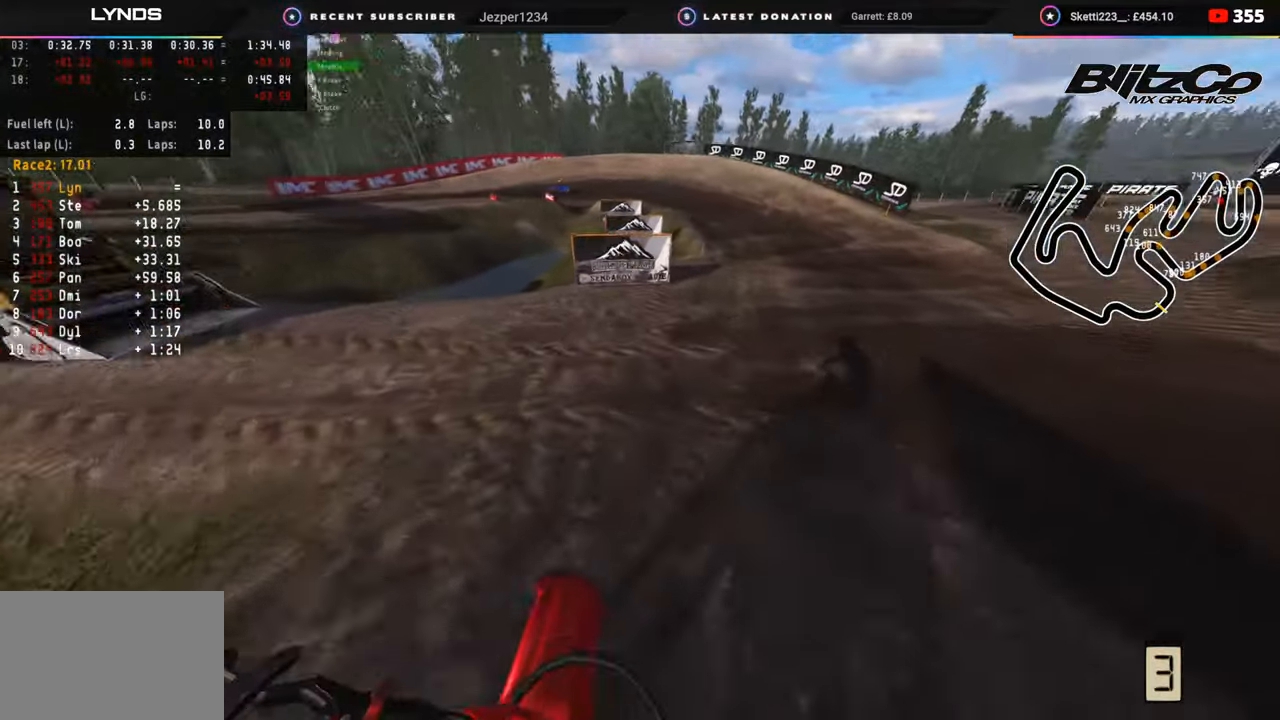
{"buttons": ["R2"], "left_stick": "down-left", "right_stick": "left", "events": [[50, "left_stick", "center"], [267, "left_stick", "down-left"], [450, "R3", "up"], [450, "right_stick", "left"]]}
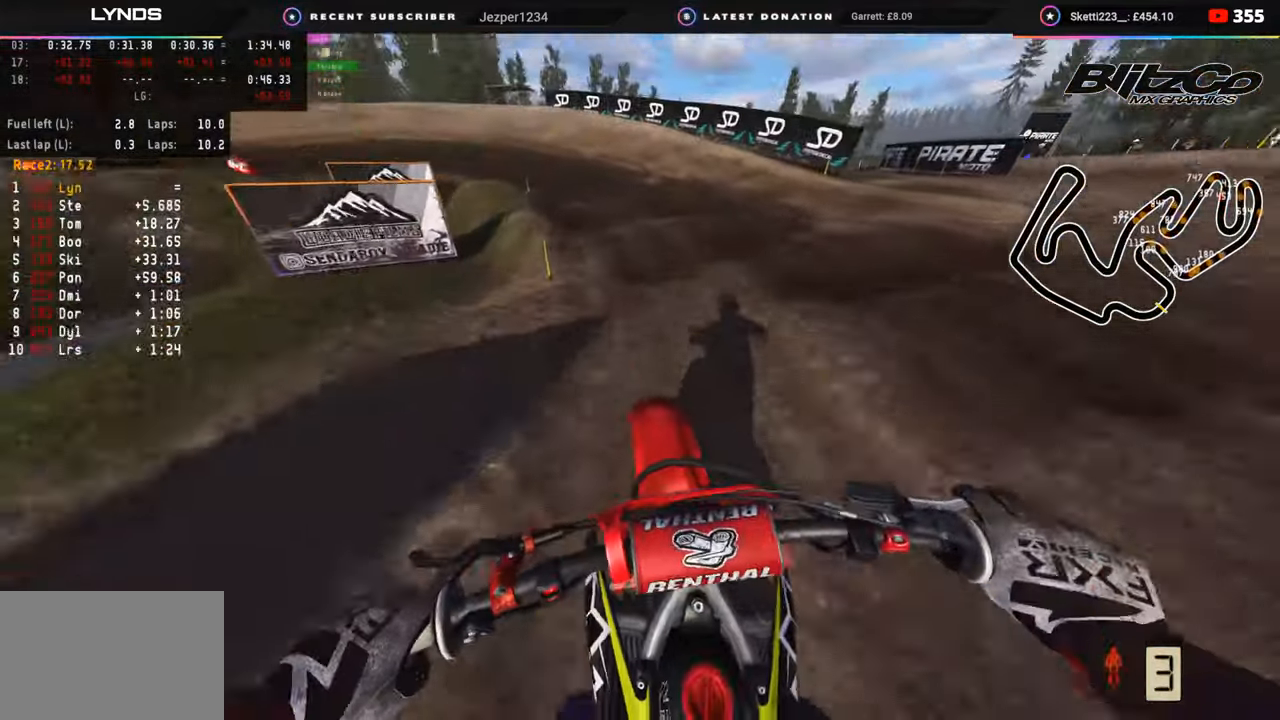
{"buttons": ["R2", "R3"], "left_stick": "down-left", "right_stick": "center", "events": [[67, "right_stick", "center"], [200, "R2", "up"], [267, "R3", "down"], [300, "R2", "down"], [367, "right_stick", "down"], [417, "R2", "up"], [467, "R2", "down"], [483, "right_stick", "center"]]}
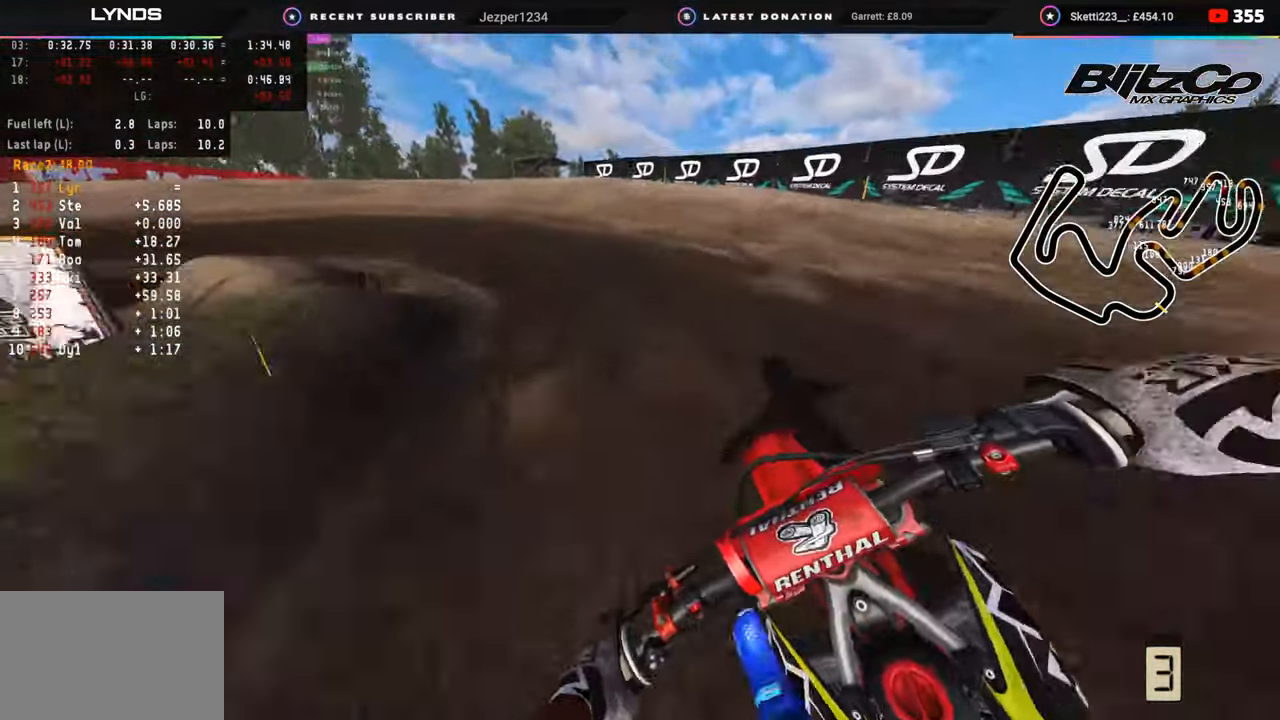
{"buttons": ["R3"], "left_stick": "down-left", "right_stick": "center", "events": [[117, "R2", "up"], [167, "R2", "down"], [300, "R2", "up"], [333, "R2", "down"], [467, "R2", "up"]]}
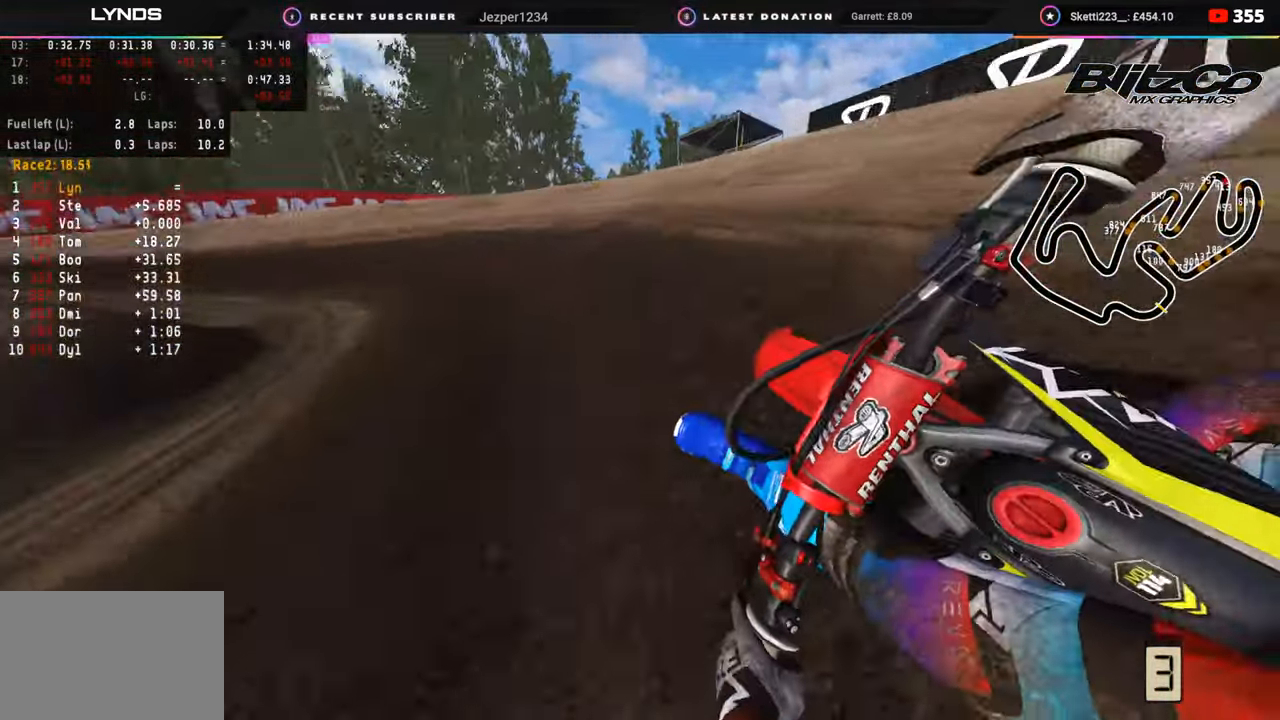
{"buttons": ["R2", "R3"], "left_stick": "down-left", "right_stick": "center", "events": [[33, "R2", "down"]]}